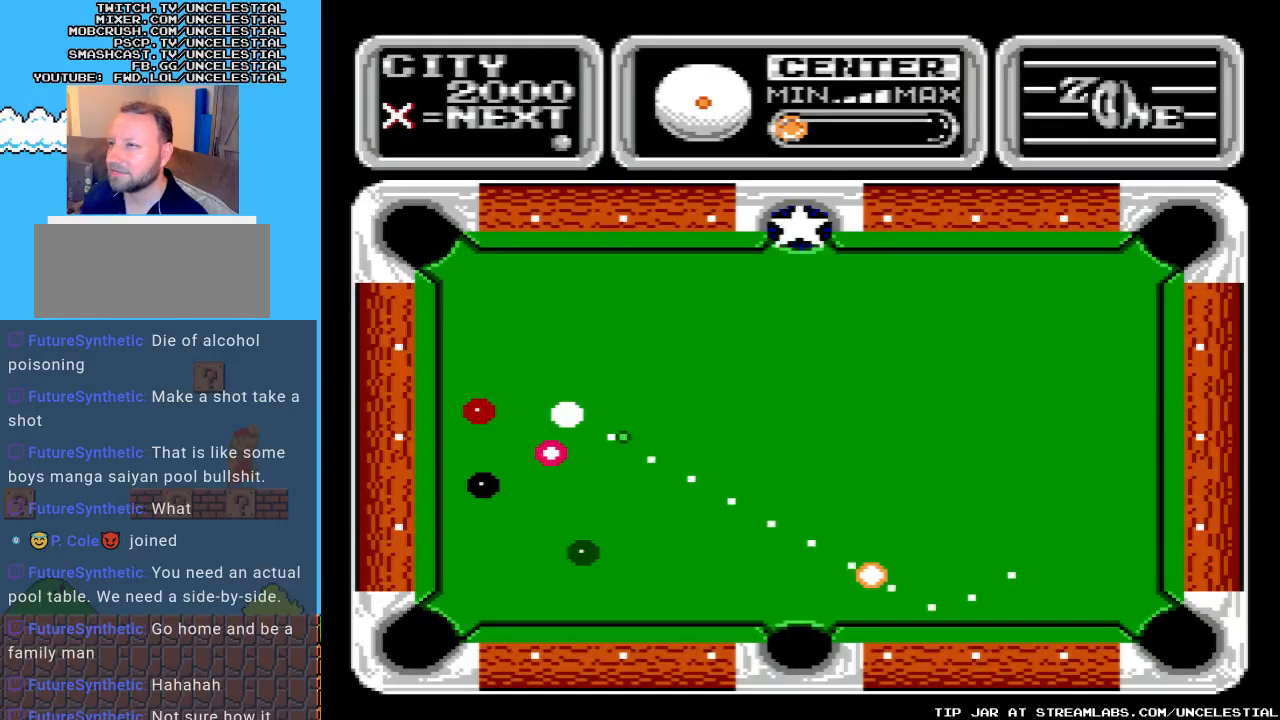
Gameplay with a controller (Nintendo layout); each line is a JSON object with the inputs held at the frame after it. "events" lists button and stick changes between this image and that frame as [ms after this image, input, new state], when the widget could be followed in between. Not read: L3 R3.
{"buttons": [], "events": []}
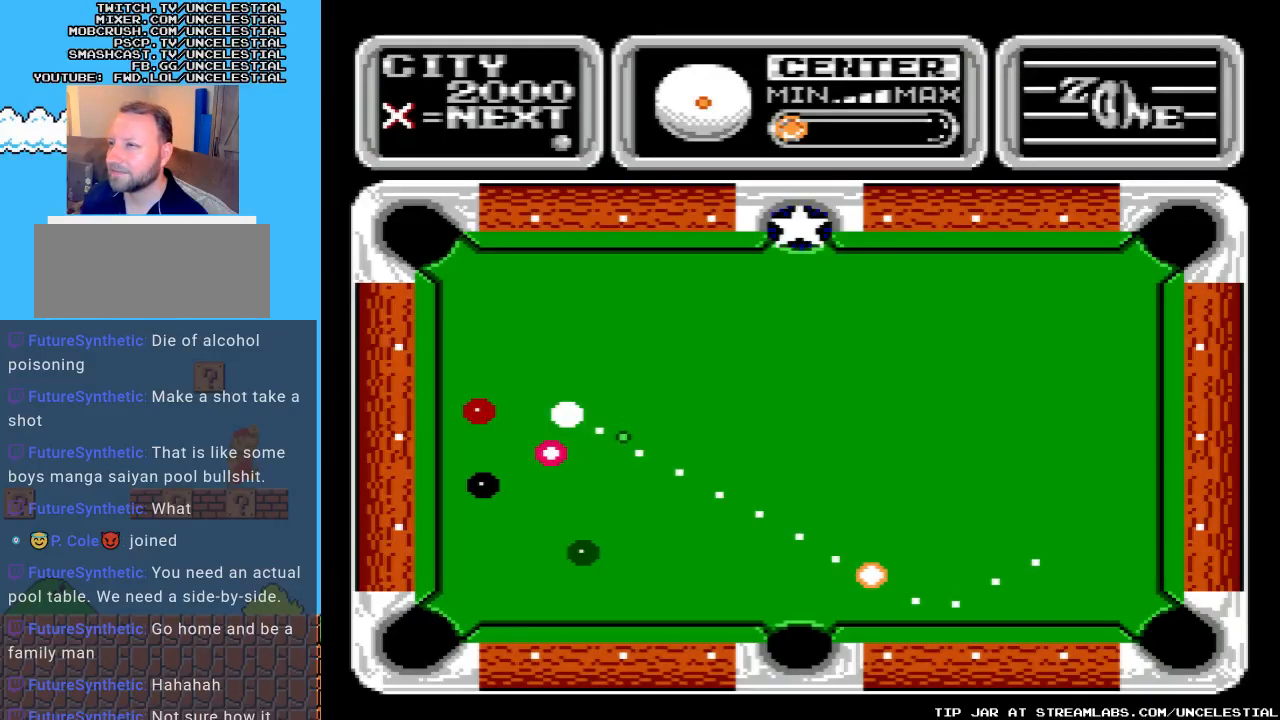
{"buttons": [], "events": []}
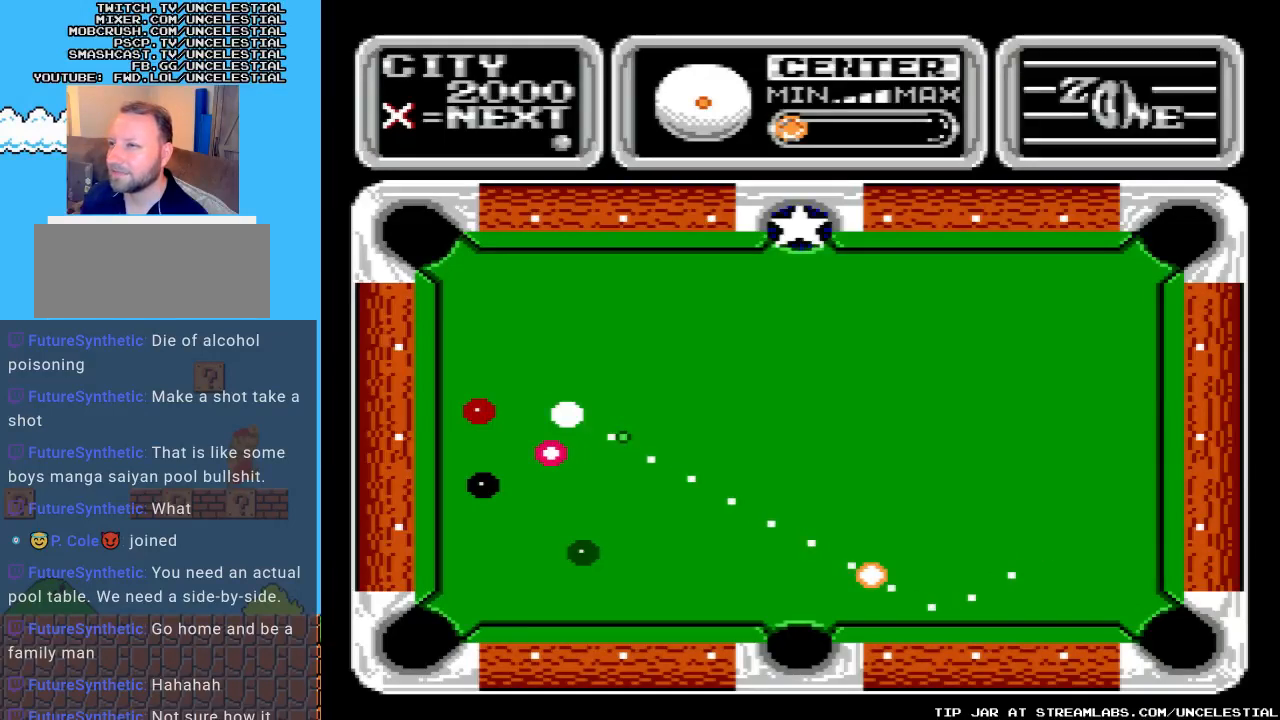
{"buttons": ["DPAD_LEFT"], "events": [[367, "DPAD_LEFT", "down"]]}
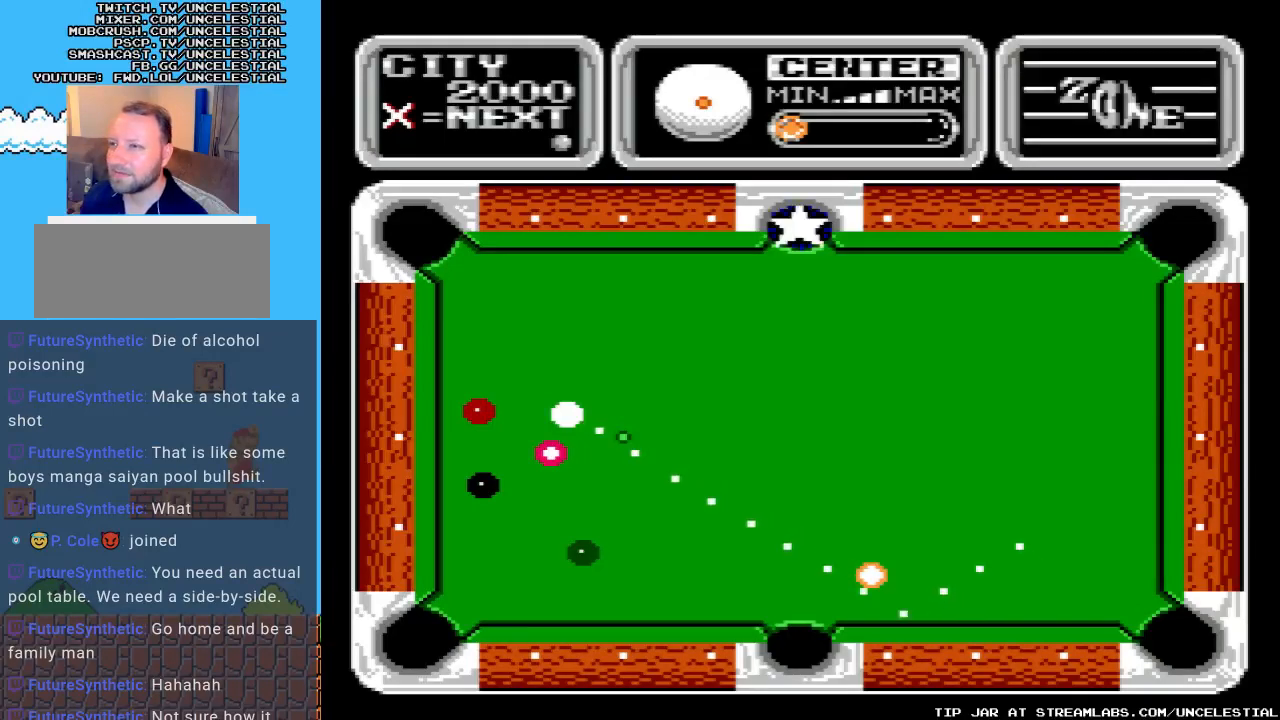
{"buttons": ["DPAD_LEFT"], "events": []}
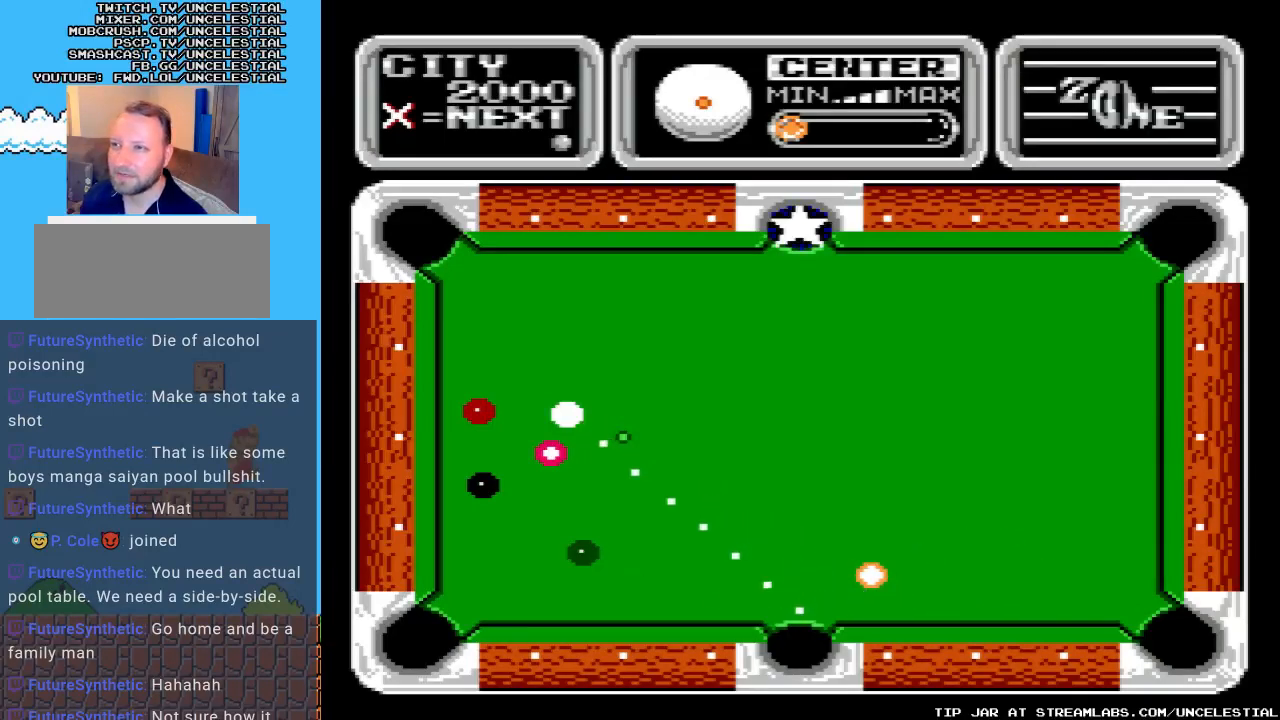
{"buttons": ["DPAD_LEFT"], "events": []}
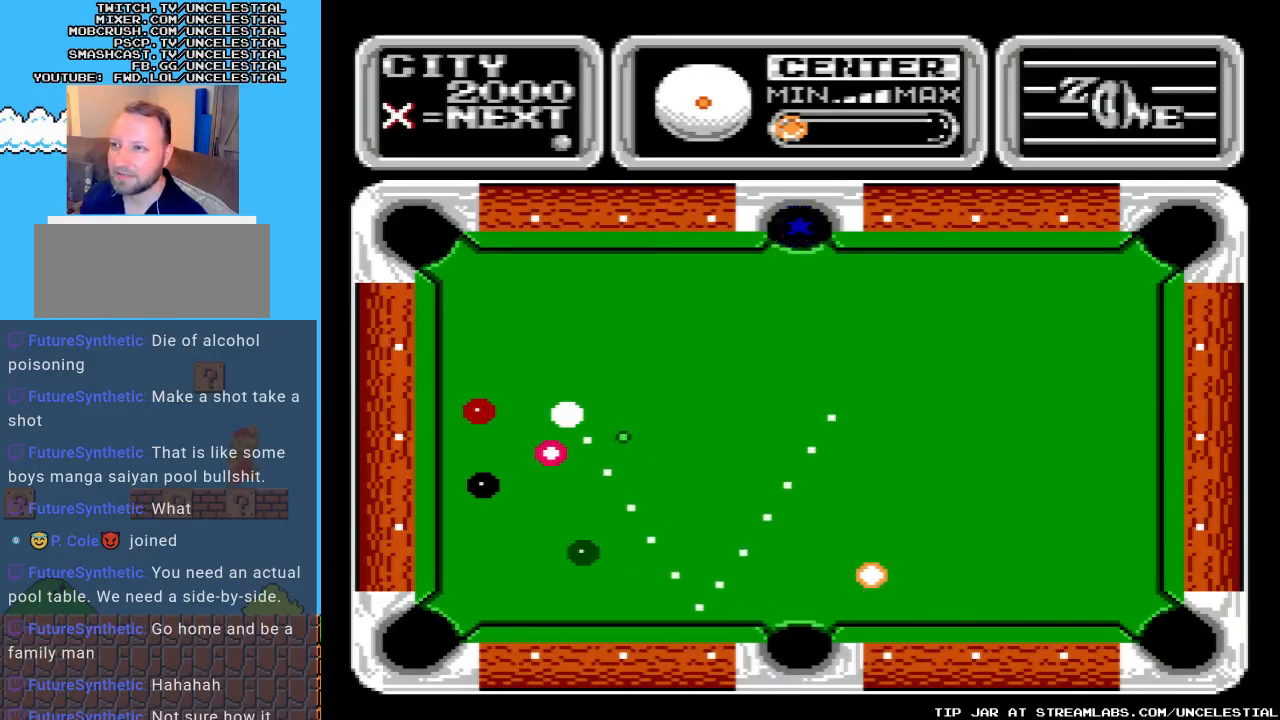
{"buttons": ["DPAD_LEFT"], "events": []}
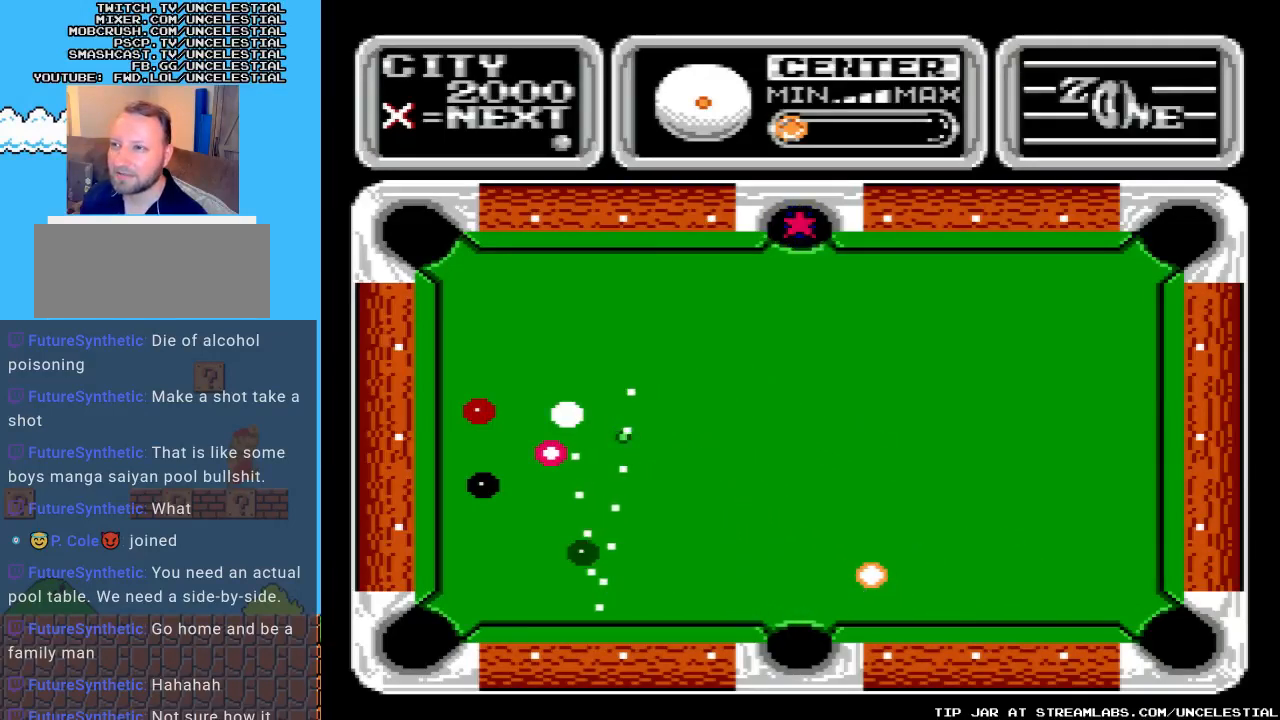
{"buttons": ["DPAD_LEFT"], "events": [[167, "DPAD_LEFT", "up"], [433, "DPAD_LEFT", "down"]]}
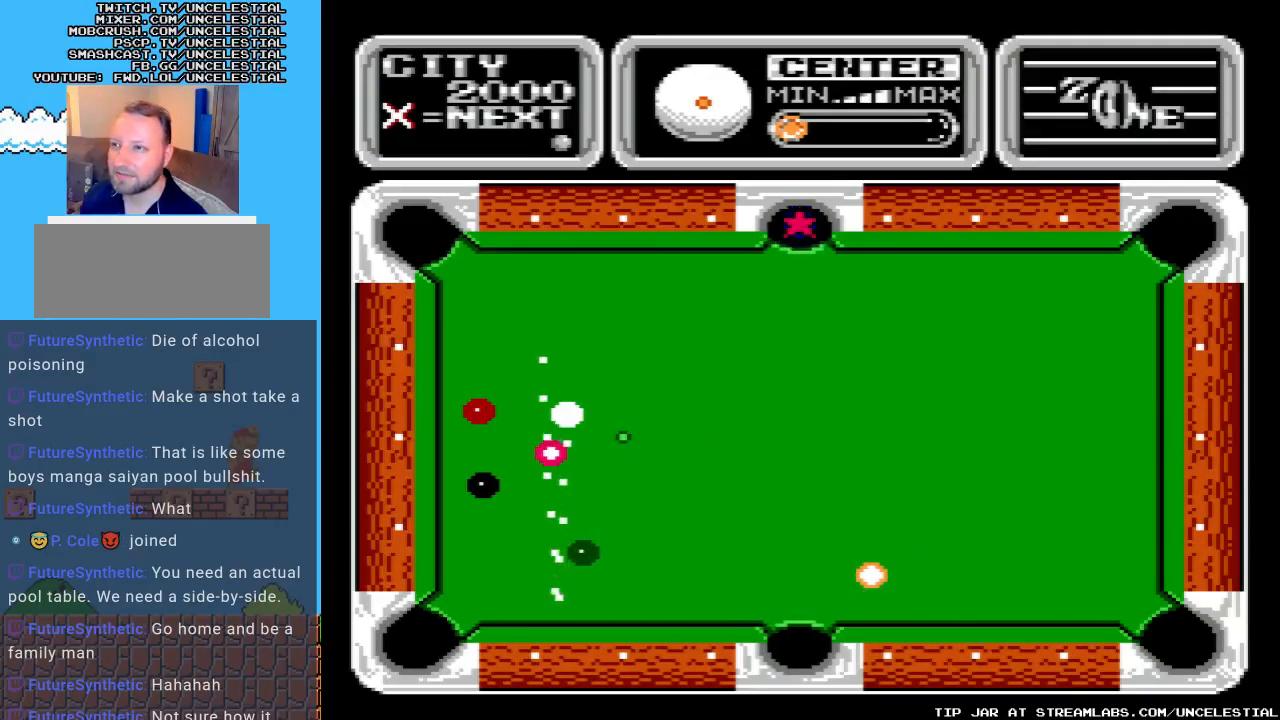
{"buttons": [], "events": [[367, "DPAD_LEFT", "up"]]}
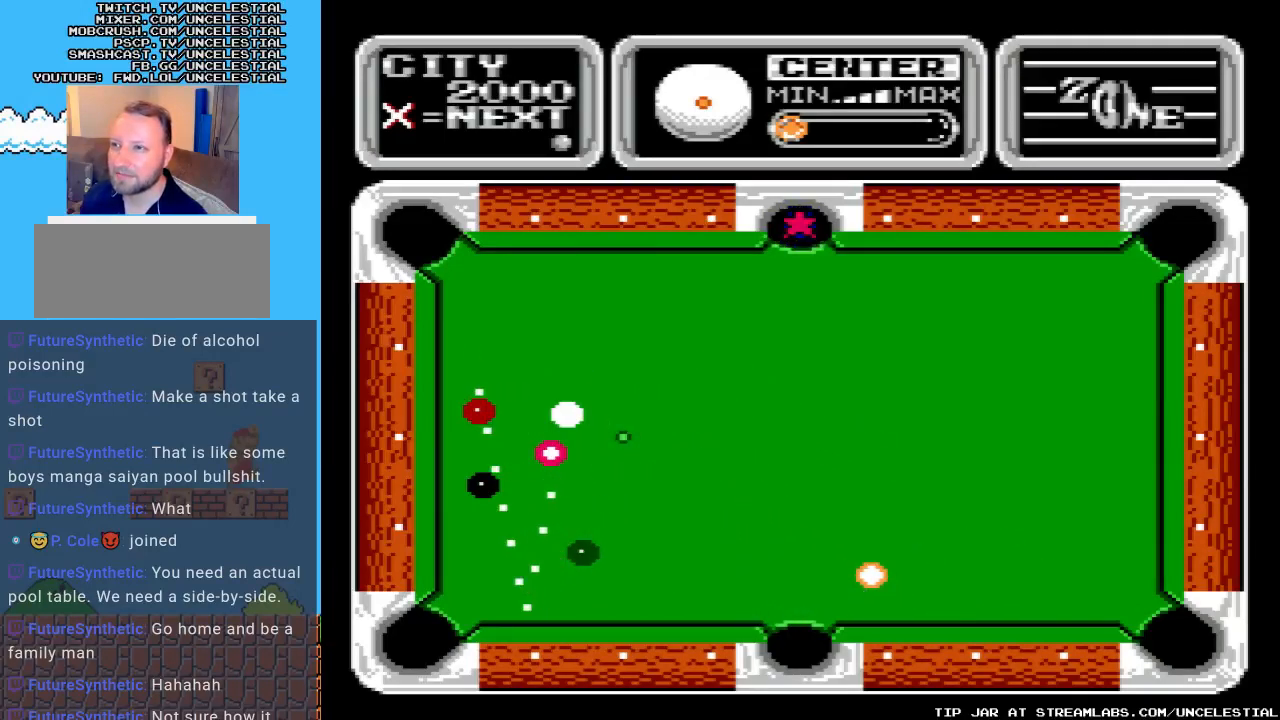
{"buttons": [], "events": [[33, "DPAD_LEFT", "down"], [433, "DPAD_LEFT", "up"]]}
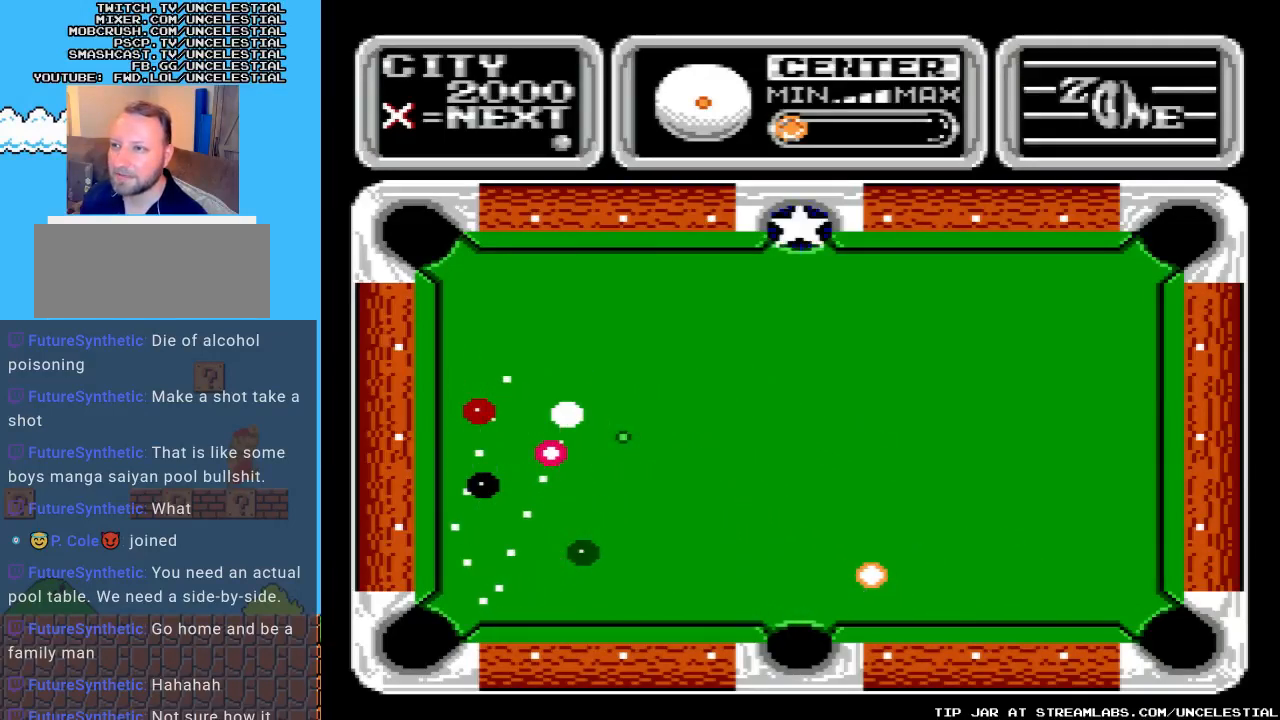
{"buttons": [], "events": [[200, "DPAD_LEFT", "down"], [300, "DPAD_LEFT", "up"]]}
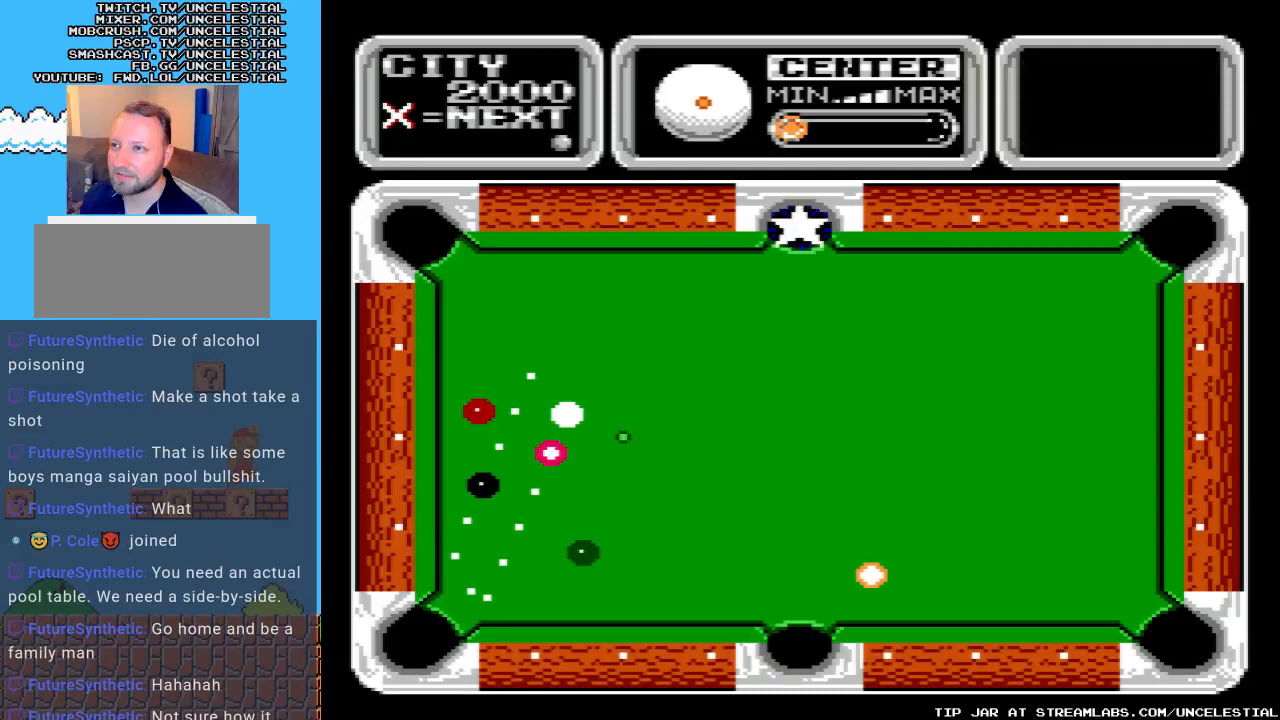
{"buttons": [], "events": []}
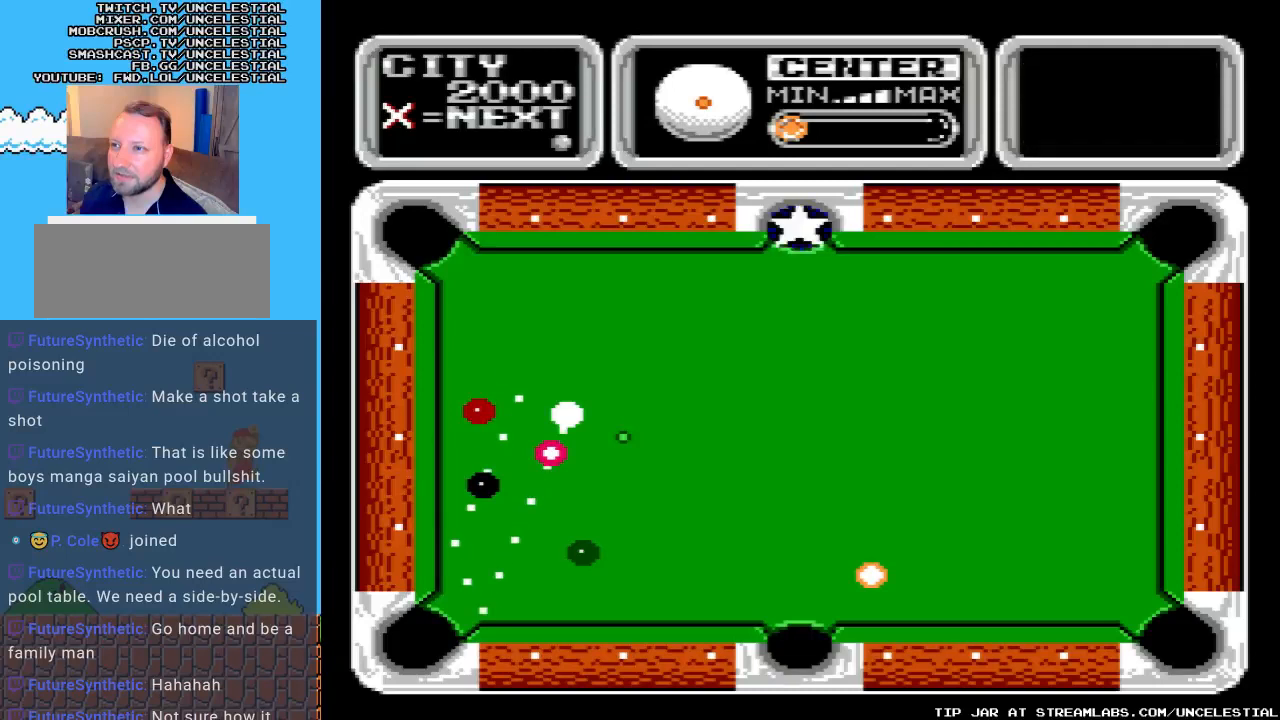
{"buttons": [], "events": []}
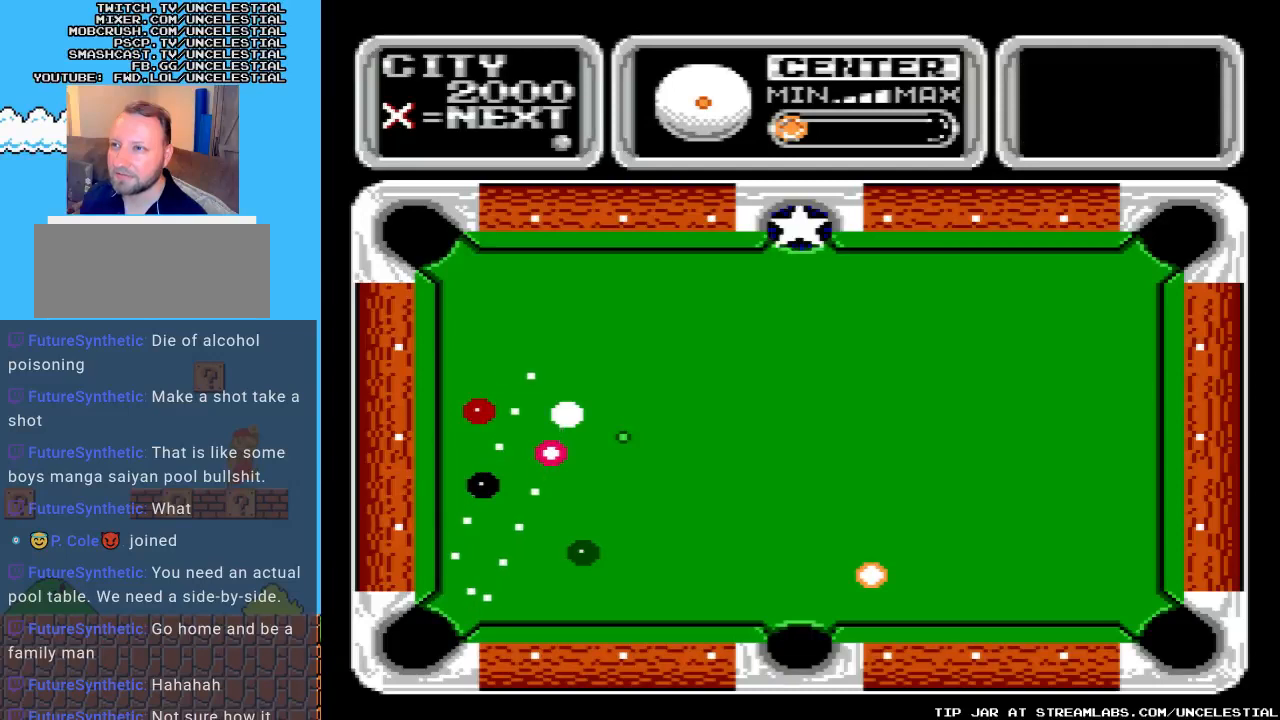
{"buttons": [], "events": []}
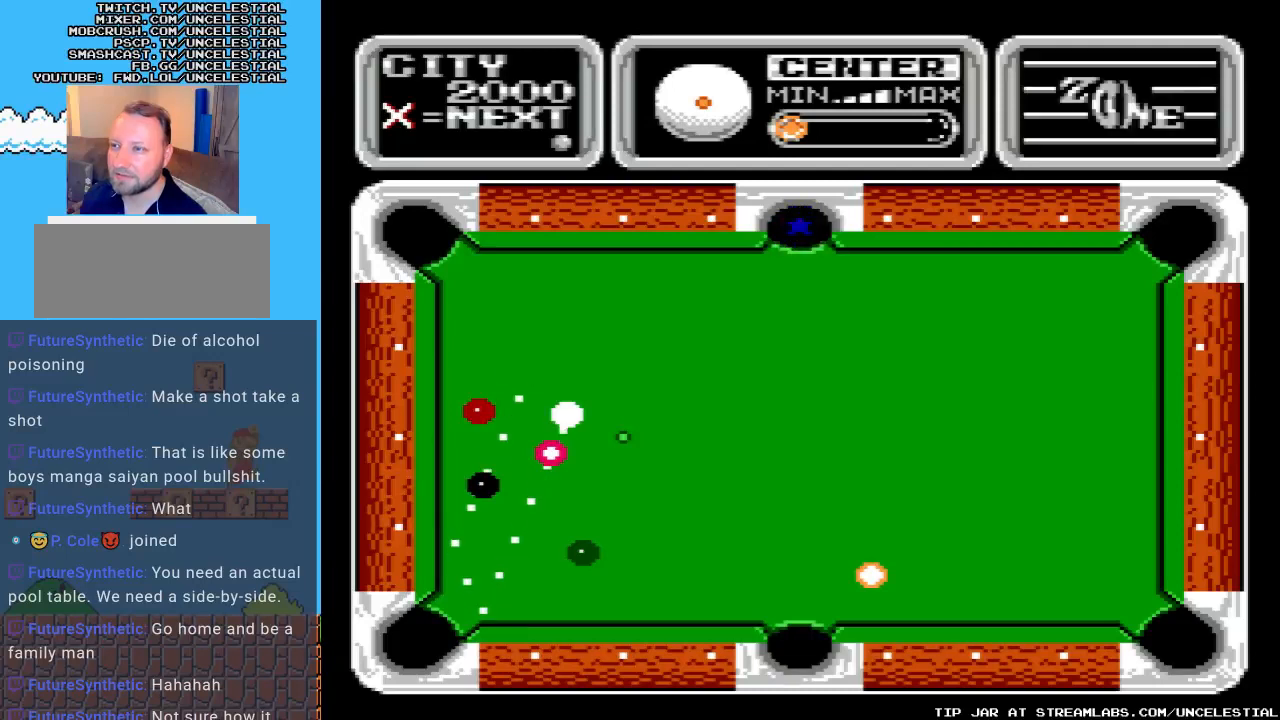
{"buttons": [], "events": [[33, "DPAD_RIGHT", "down"], [133, "DPAD_RIGHT", "up"]]}
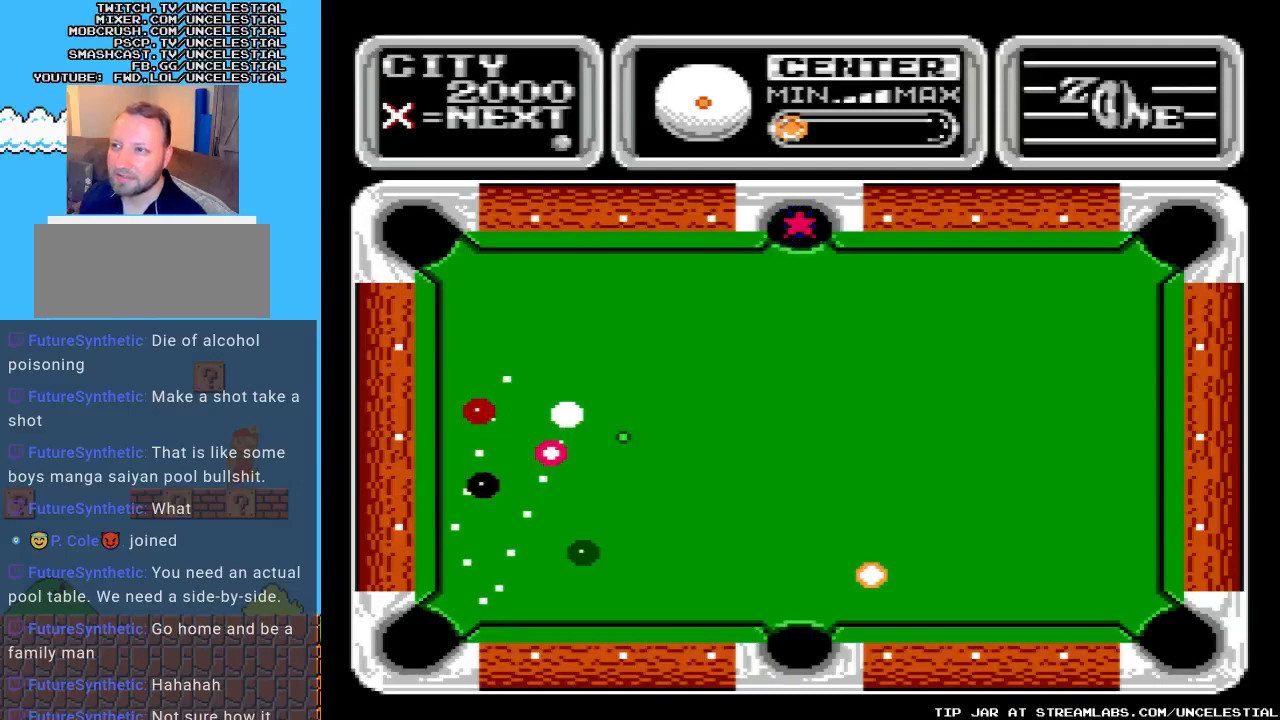
{"buttons": [], "events": [[33, "DPAD_RIGHT", "down"], [133, "DPAD_RIGHT", "up"]]}
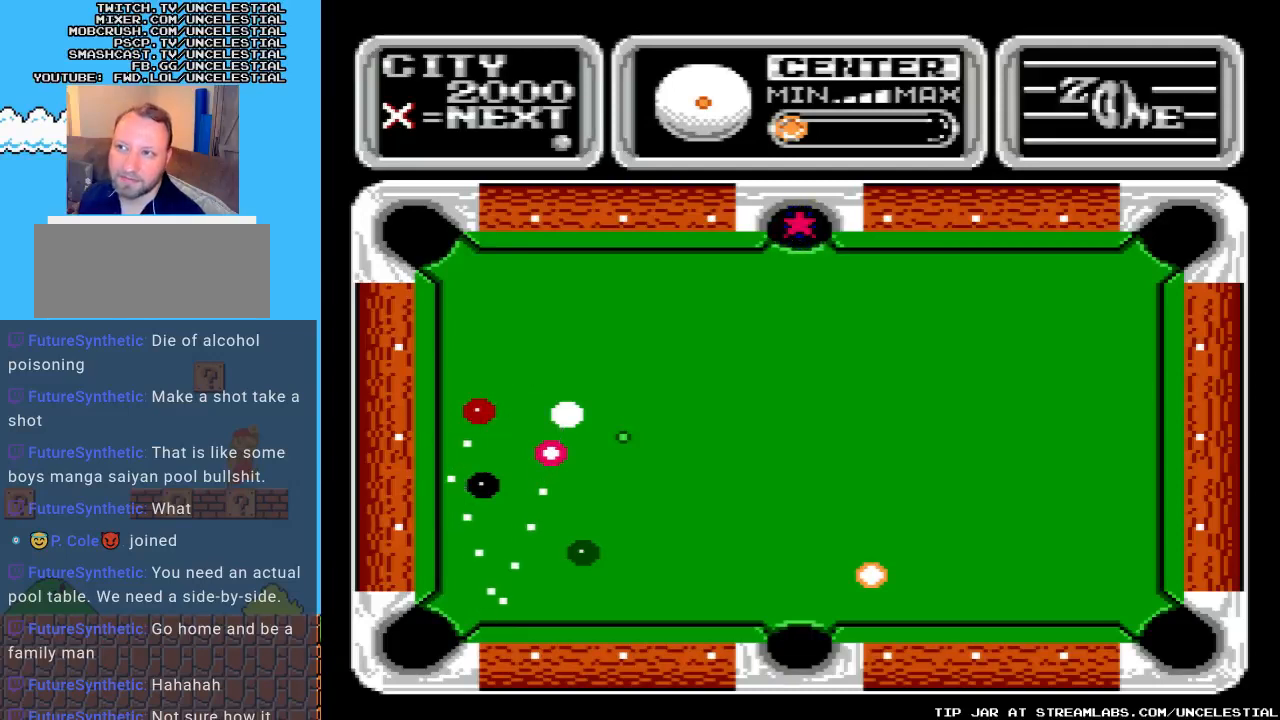
{"buttons": [], "events": []}
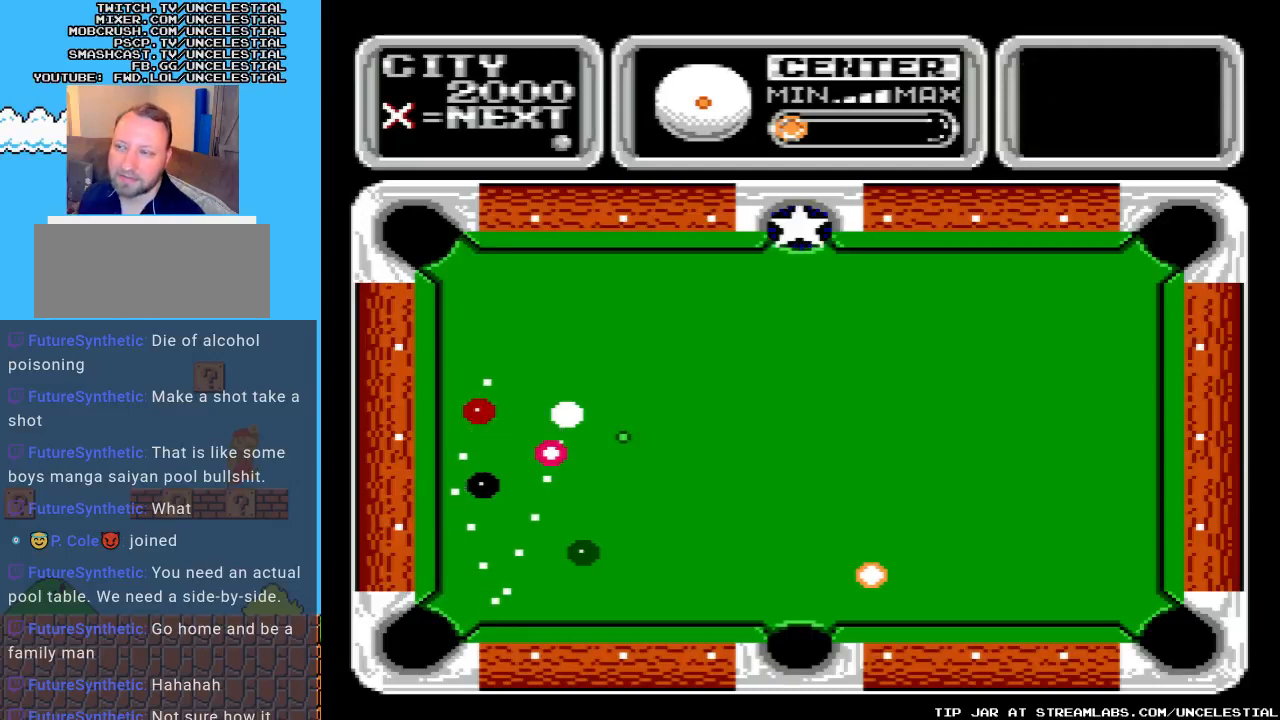
{"buttons": [], "events": [[133, "DPAD_LEFT", "down"], [200, "DPAD_LEFT", "up"]]}
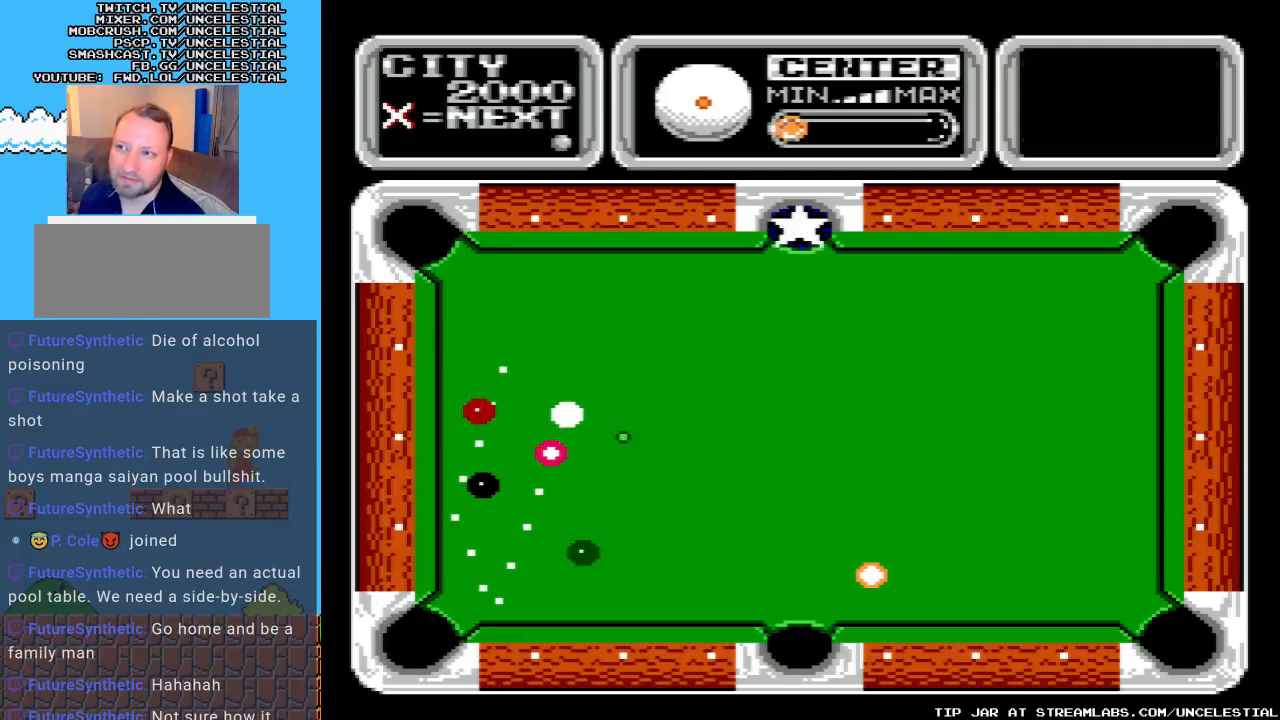
{"buttons": ["DPAD_RIGHT"], "events": [[467, "DPAD_RIGHT", "down"]]}
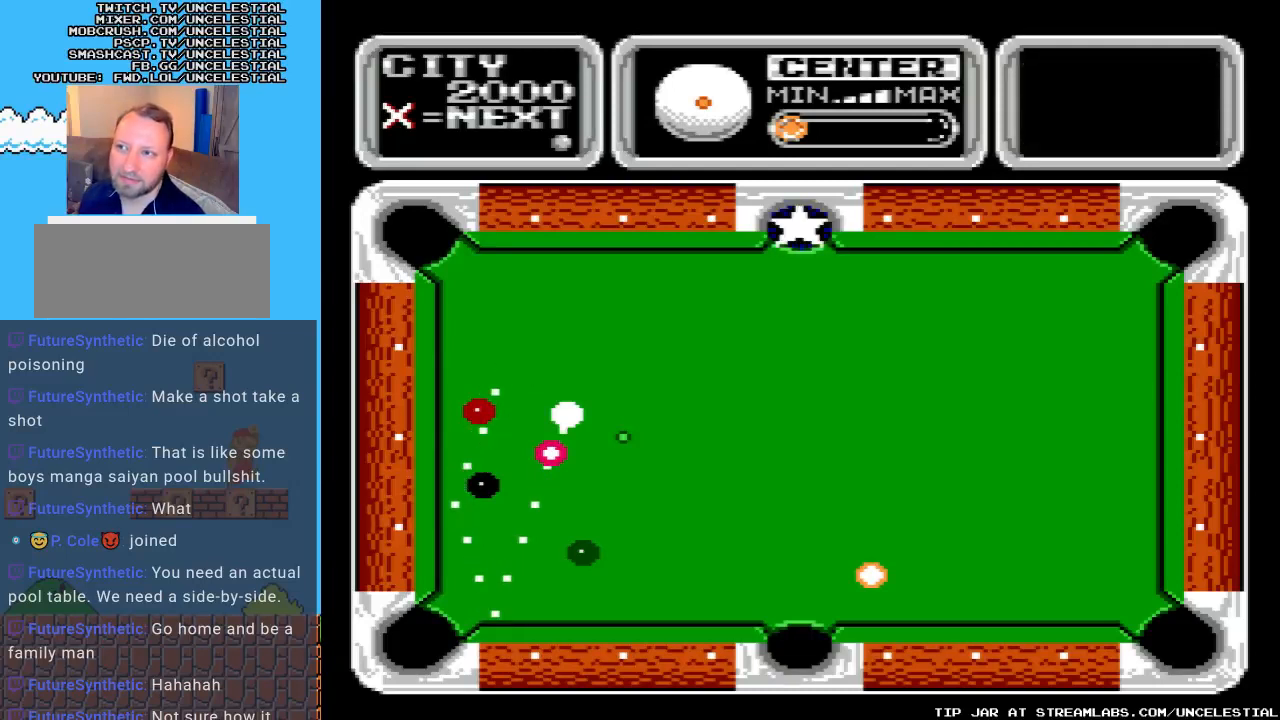
{"buttons": [], "events": [[33, "DPAD_RIGHT", "up"]]}
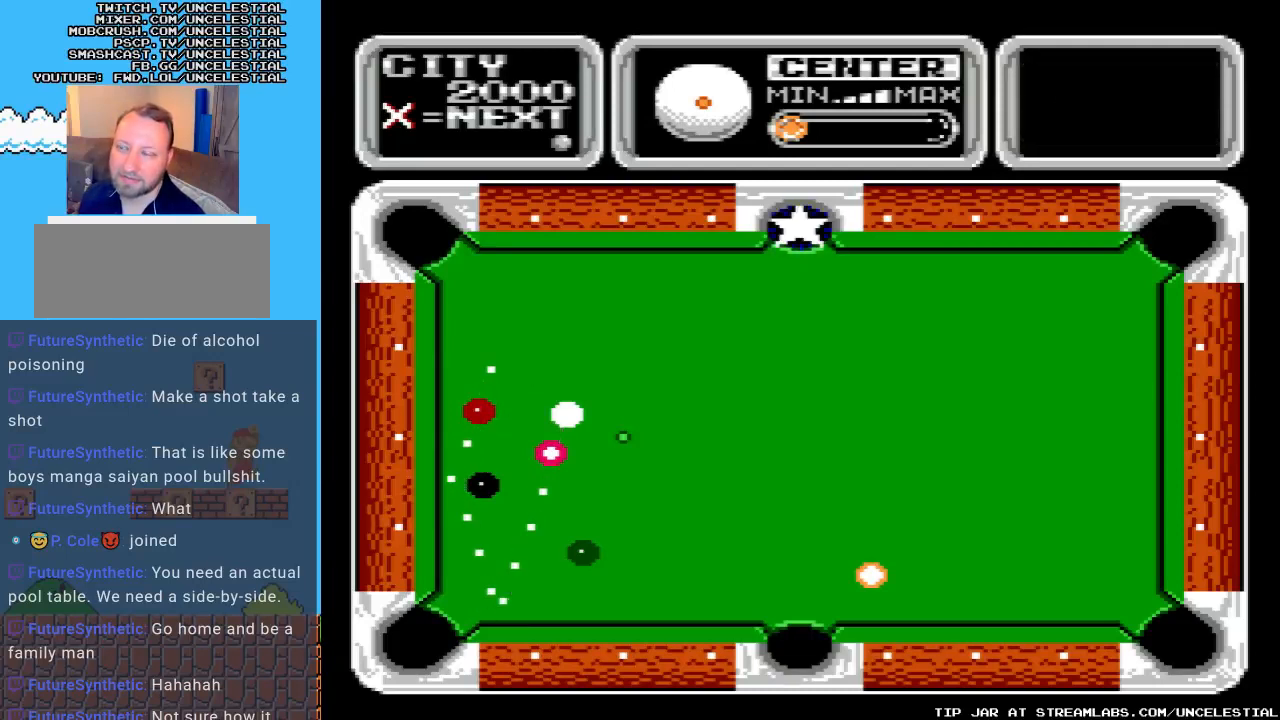
{"buttons": [], "events": [[333, "A", "down"], [467, "A", "up"]]}
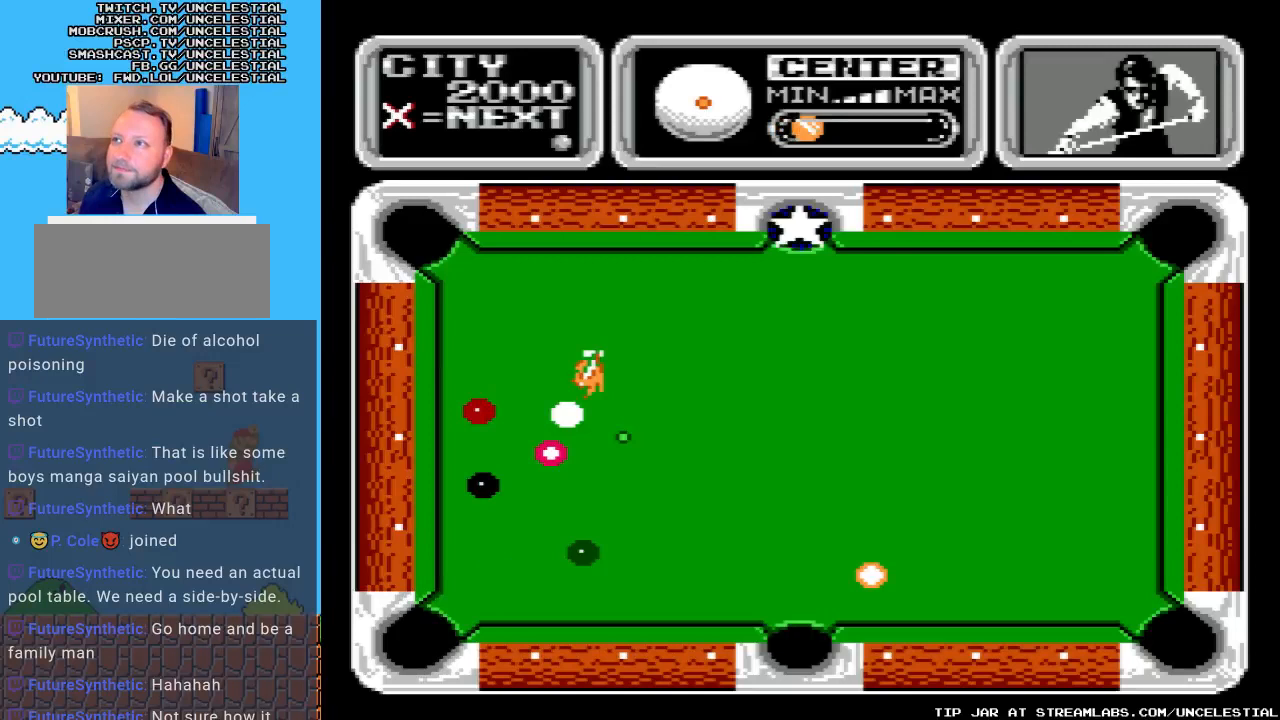
{"buttons": [], "events": []}
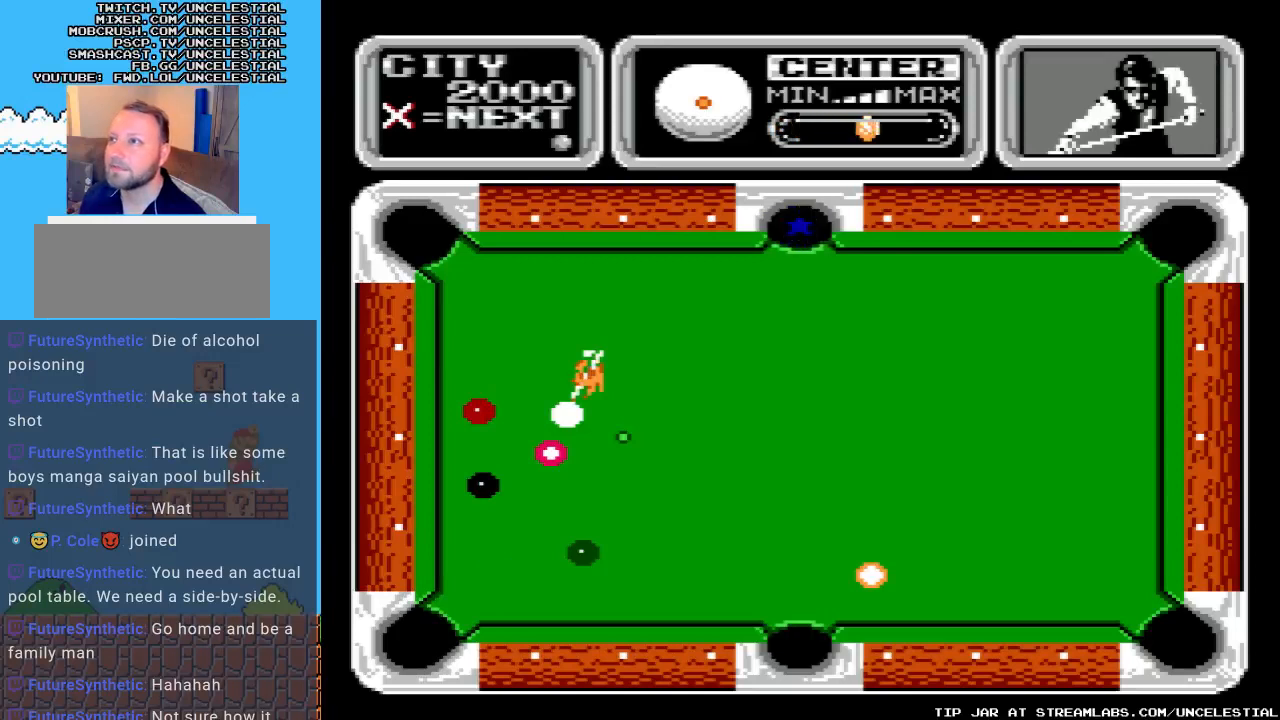
{"buttons": [], "events": [[67, "A", "down"], [267, "A", "up"]]}